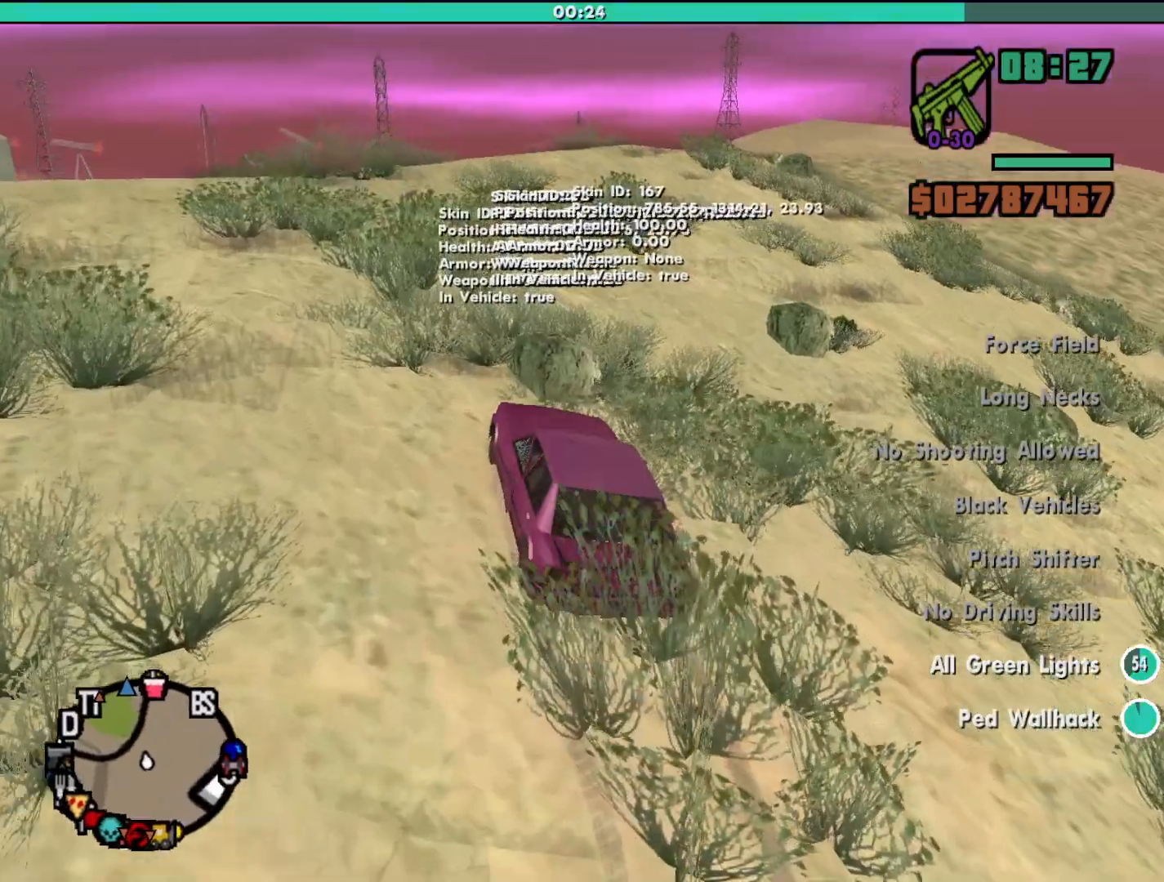
Gameplay with keyboard and mouse; each line is a JSON object with the keys and mouse buttons held at the frame after it. "events" lists presses ("down") and releases ("up") of "a", "alt", "c", "d", "down", "e", "escape", "f", "g", "h", "left", "q", "right", "s", "shift", "space", "tab", "up", "v", "w", "mouse_left", "mouse_middle", "mouse_right", "mouse_wheel_up" and "mouse_wheel_down" between this image and that frame as [ms after this image, input, new state], when the widget could be followed in between. "mouse_left", "mouse_middle", "mouse_right", "mouse_wheel_up", "mouse_wheel_down" = the "left", "middle", "right", "wheel_up", "wheel_down" buttons of the "mouse" list. No other keys are recorded. Mouse movement is not recorded.
{"keys": ["w"], "mouse": [], "events": []}
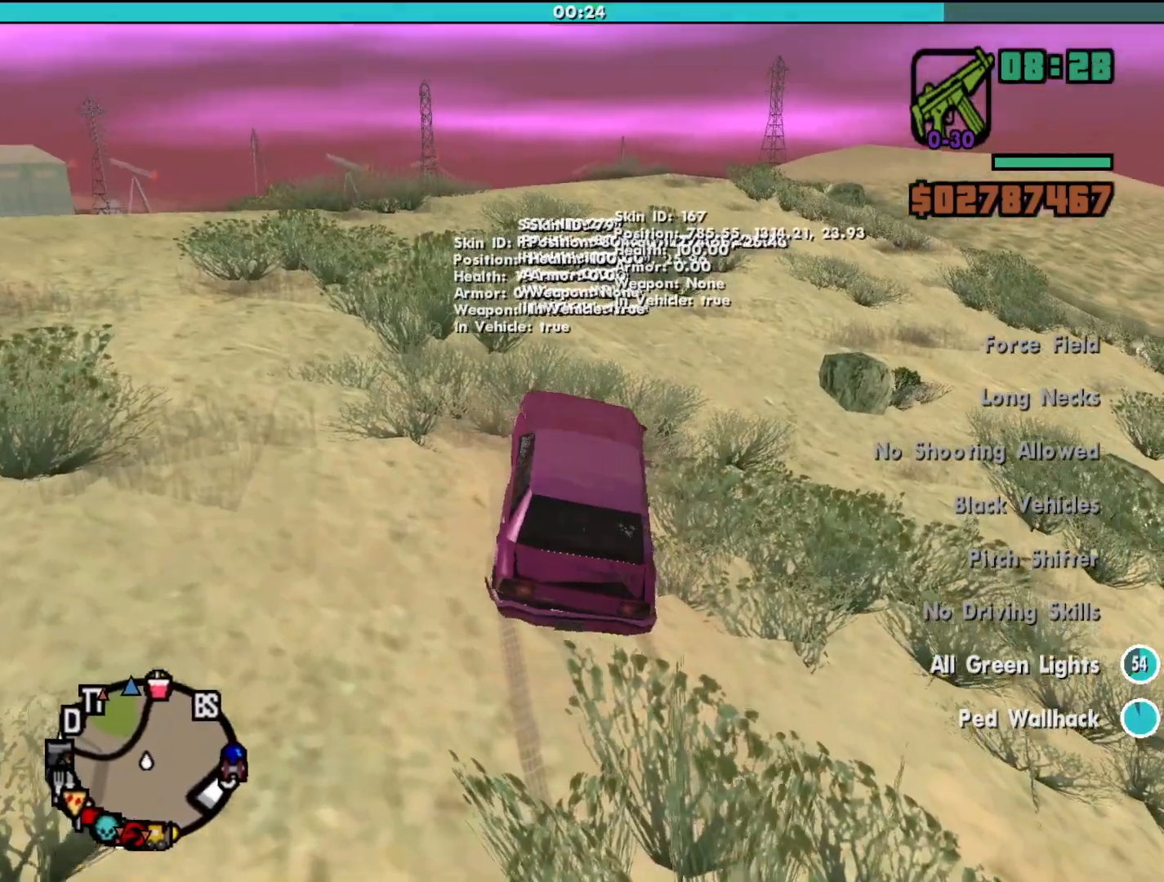
{"keys": ["d", "w"], "mouse": [], "events": [[433, "d", "down"]]}
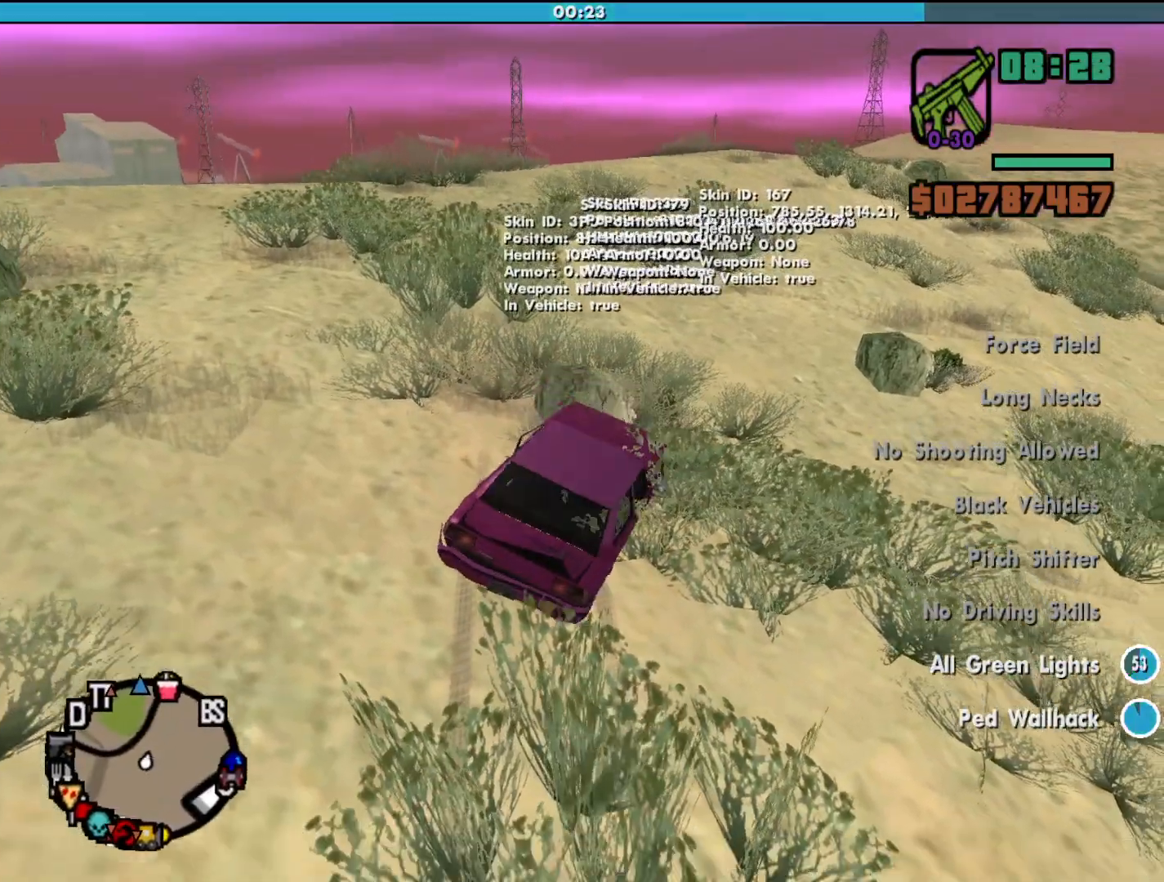
{"keys": ["w"], "mouse": [], "events": [[167, "d", "up"]]}
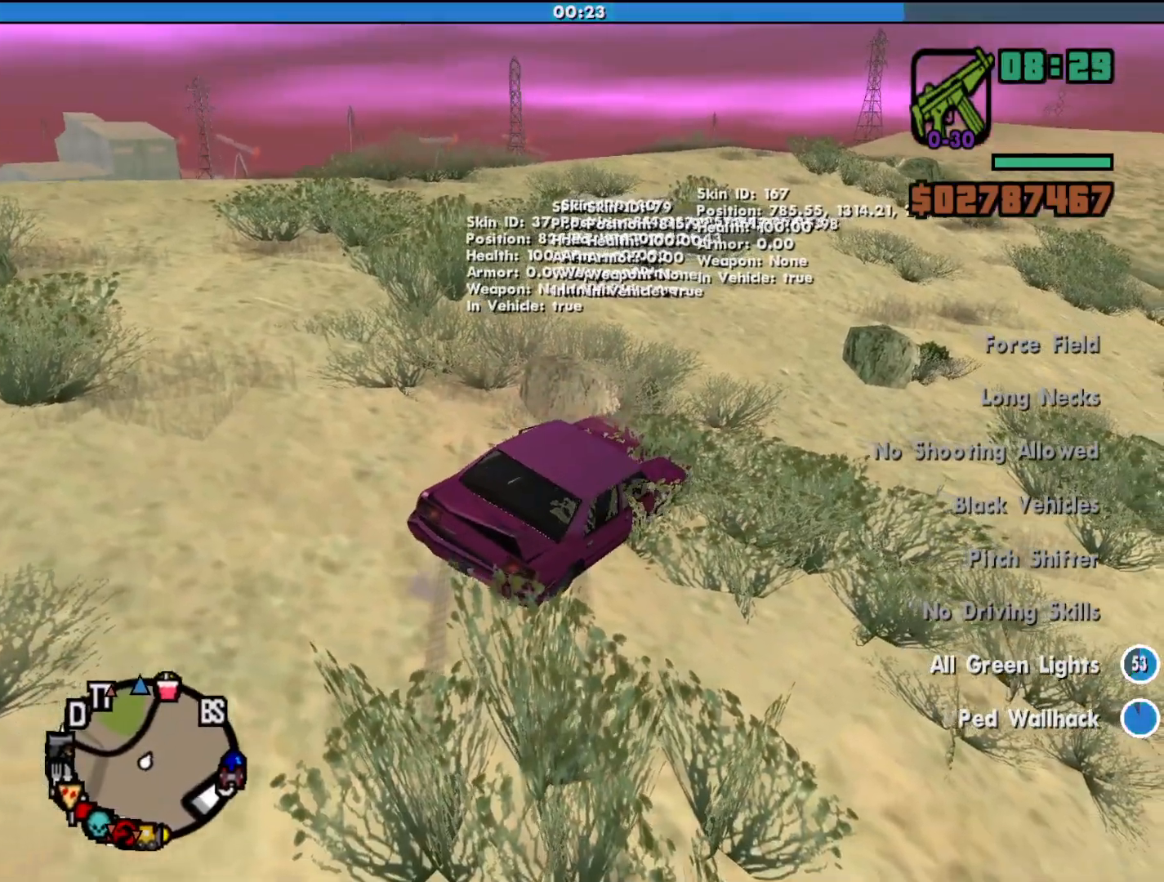
{"keys": ["w"], "mouse": [], "events": []}
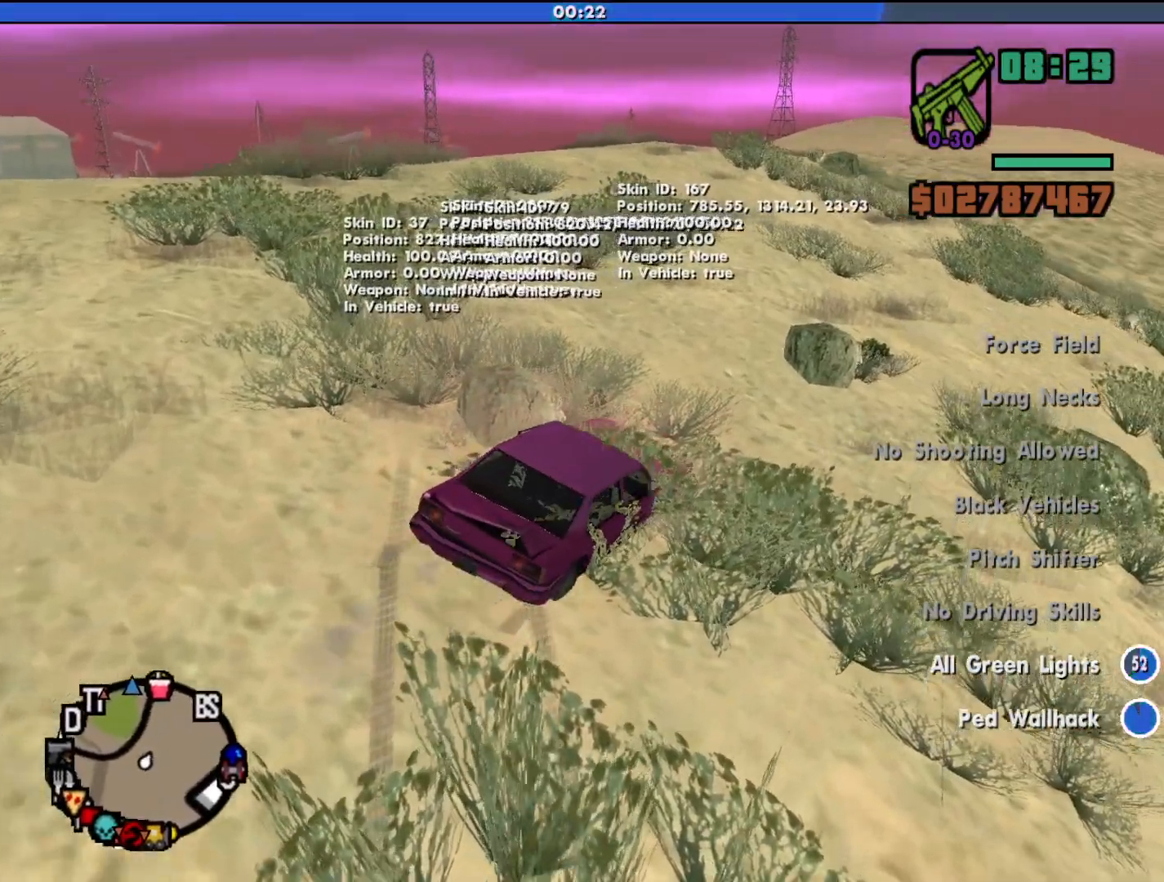
{"keys": ["a", "w"], "mouse": [], "events": [[433, "a", "down"]]}
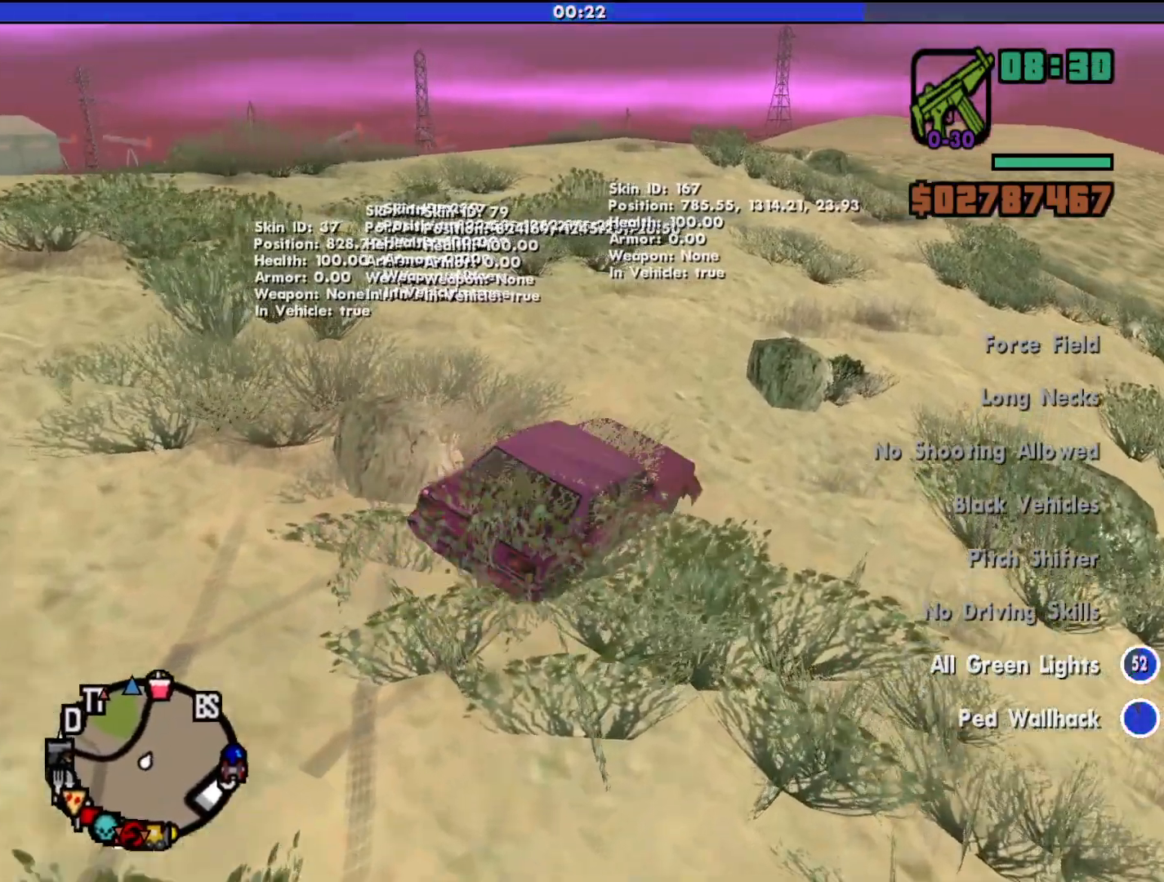
{"keys": ["a", "w"], "mouse": [], "events": []}
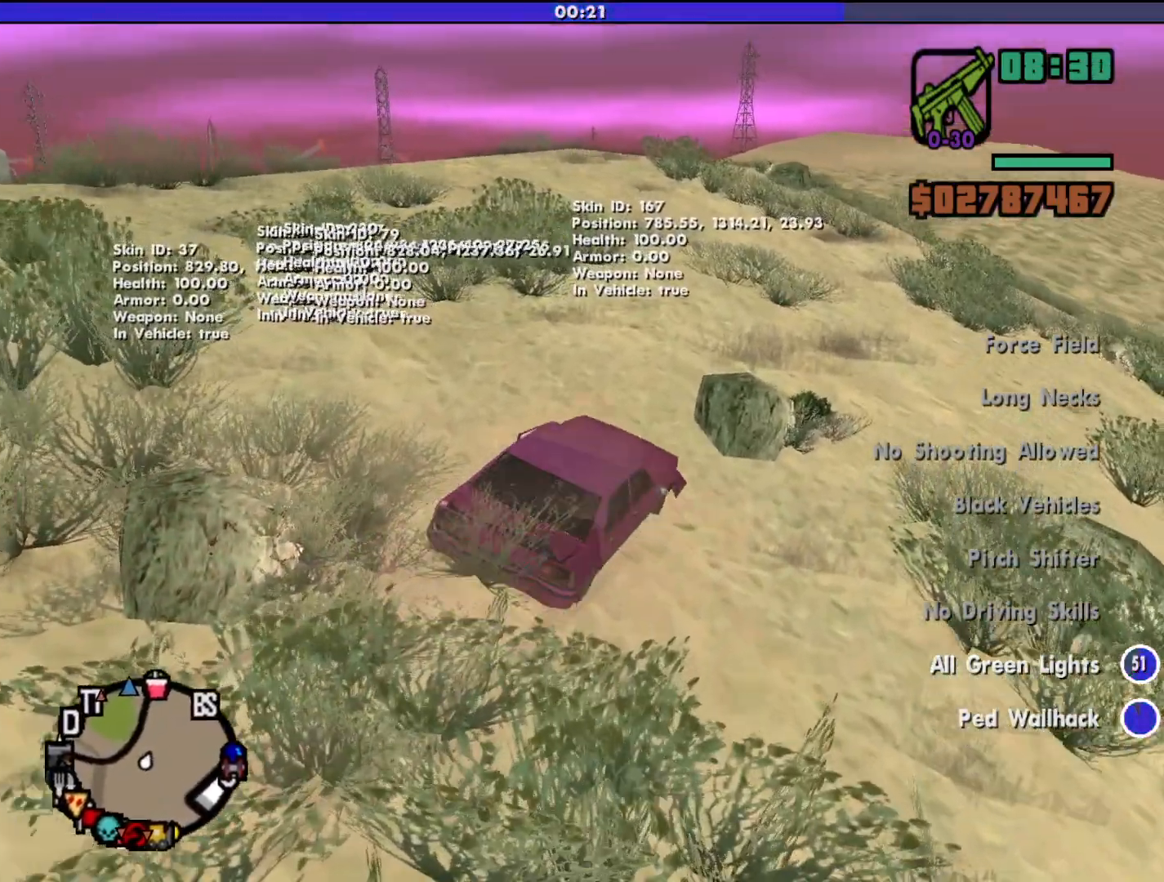
{"keys": ["w"], "mouse": [], "events": [[367, "a", "up"]]}
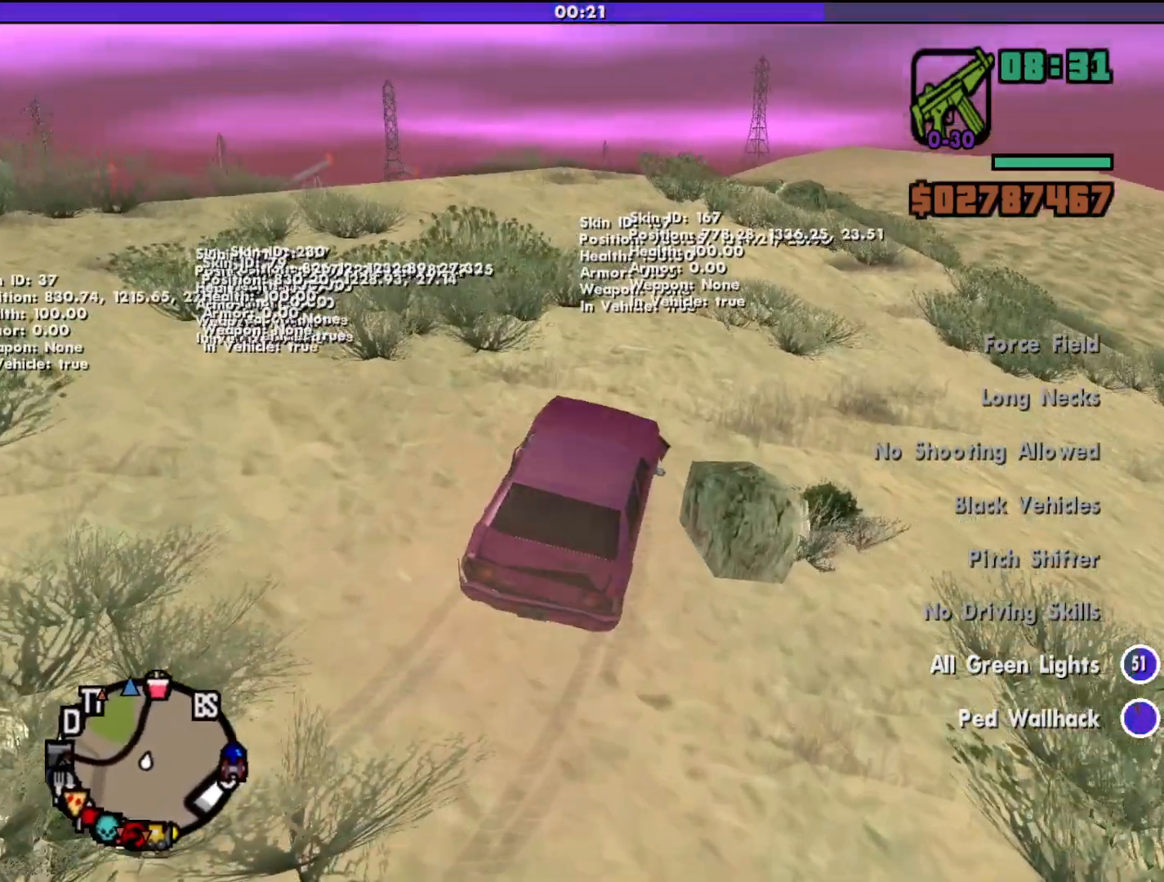
{"keys": ["w"], "mouse": [], "events": [[167, "a", "down"], [433, "a", "up"]]}
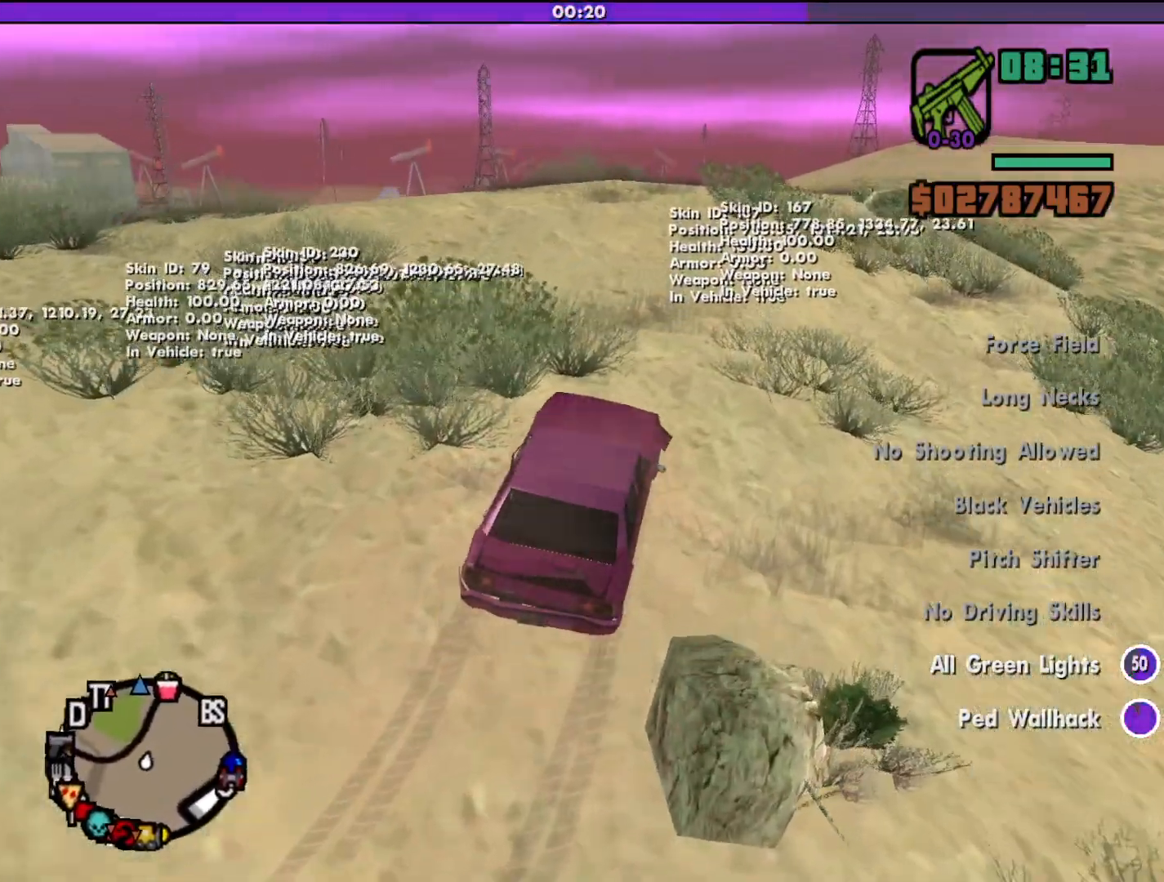
{"keys": ["w"], "mouse": [], "events": [[300, "a", "down"], [367, "a", "up"]]}
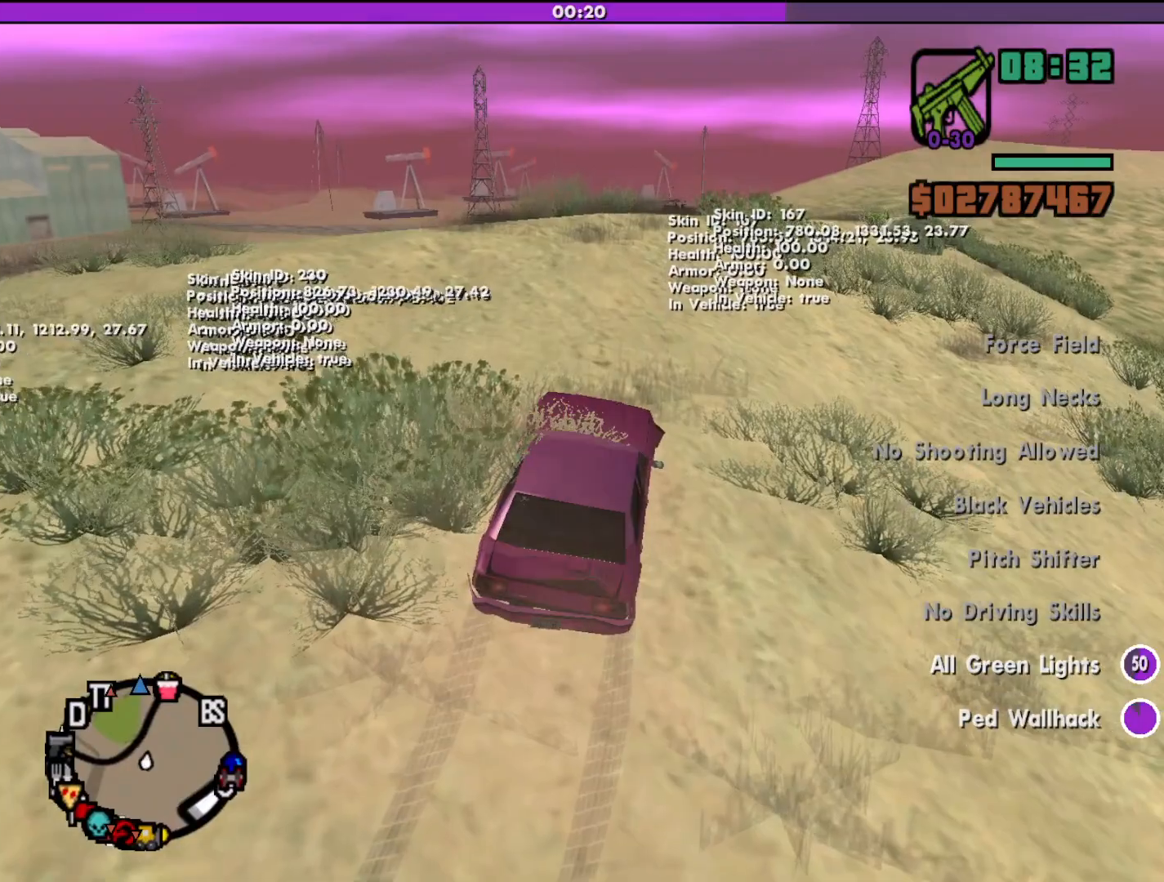
{"keys": ["w"], "mouse": [], "events": [[267, "a", "down"], [467, "a", "up"]]}
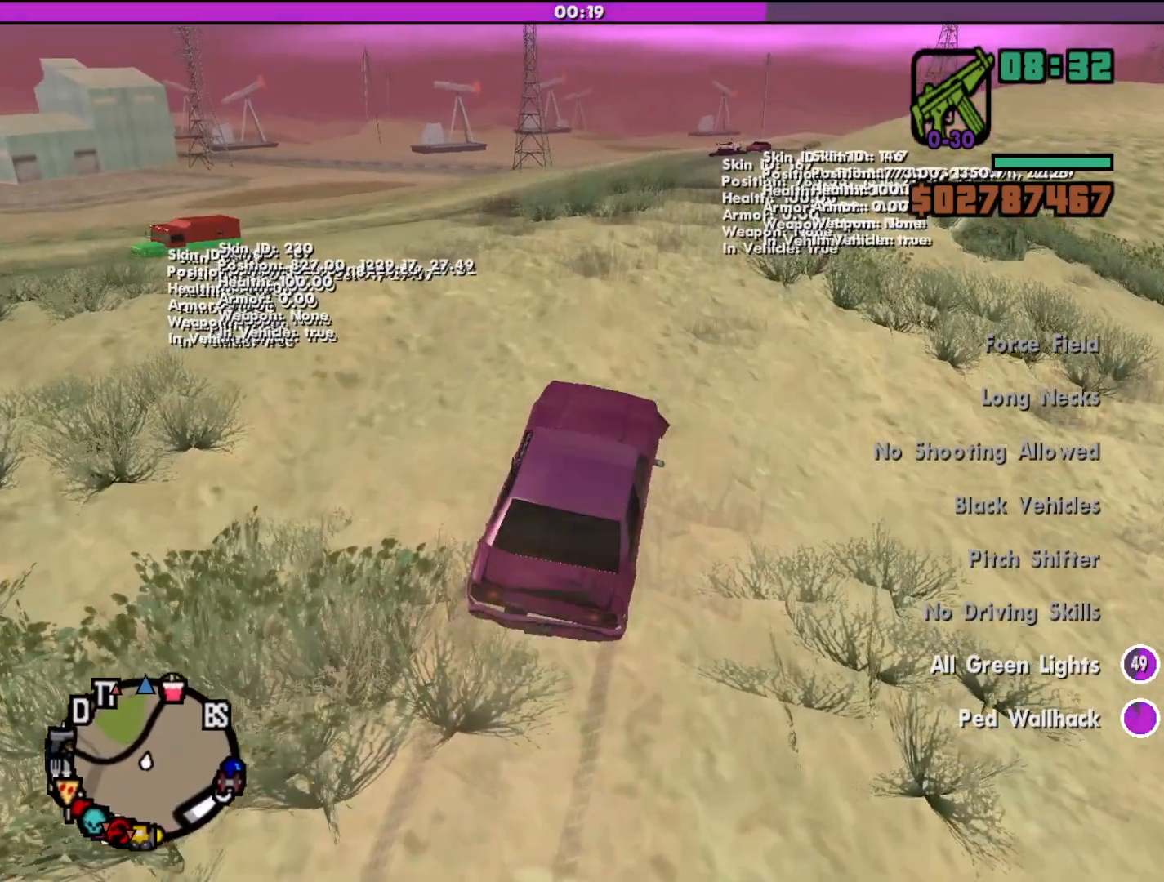
{"keys": ["w"], "mouse": [], "events": []}
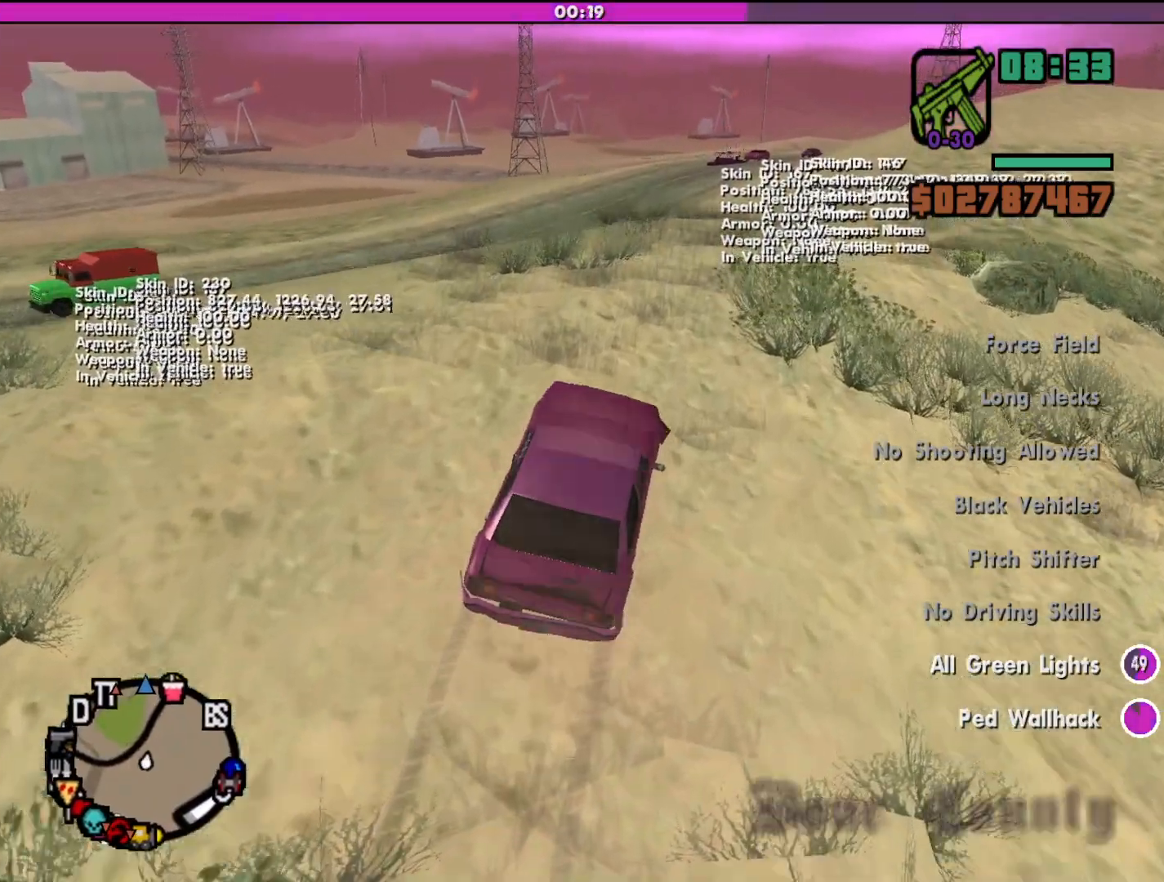
{"keys": ["w"], "mouse": [], "events": [[133, "a", "down"], [267, "a", "up"]]}
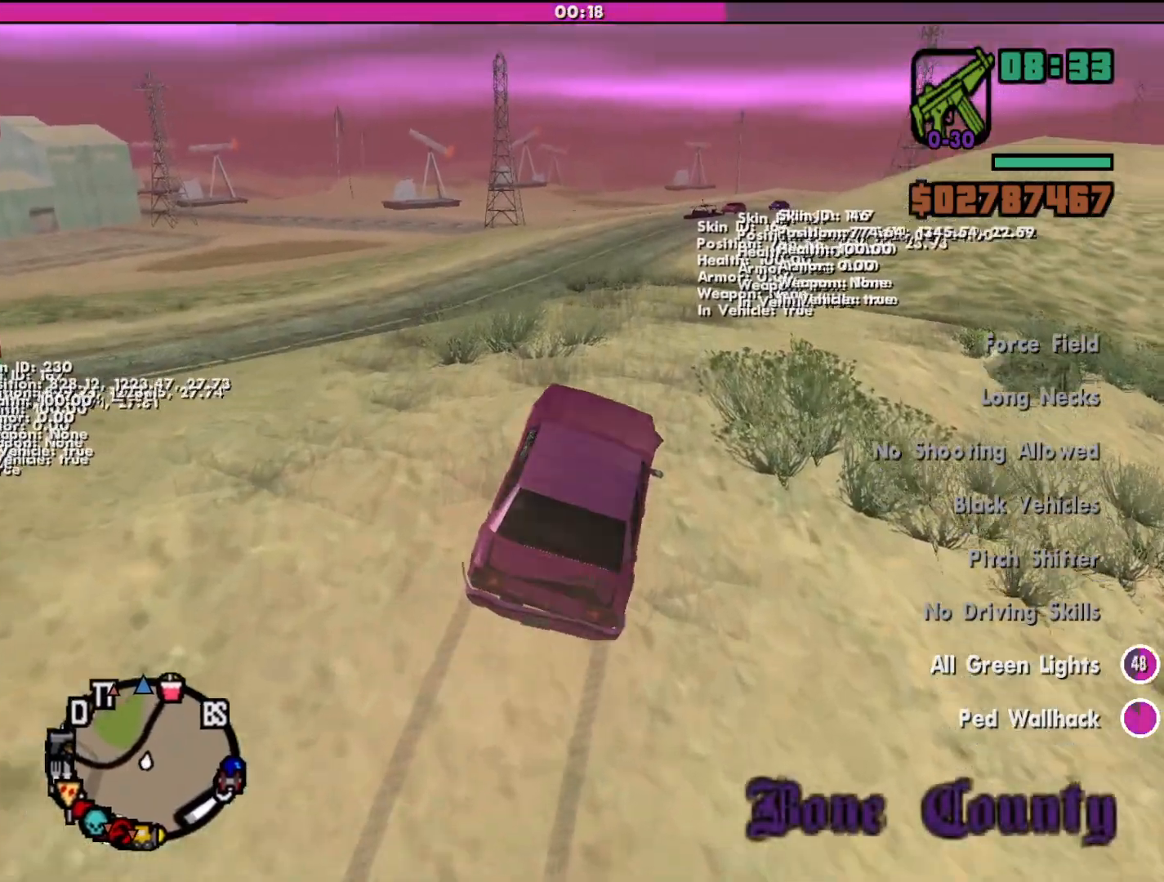
{"keys": ["w"], "mouse": [], "events": []}
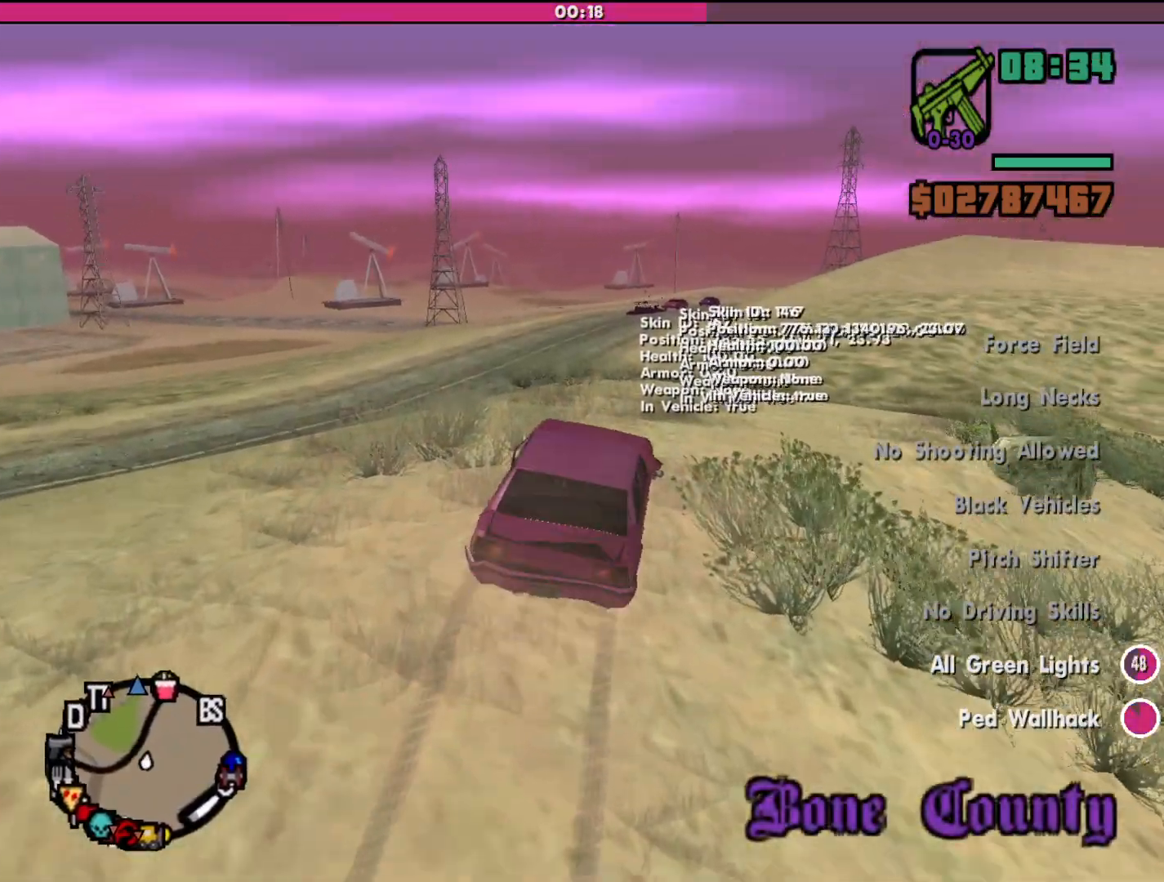
{"keys": ["w"], "mouse": [], "events": []}
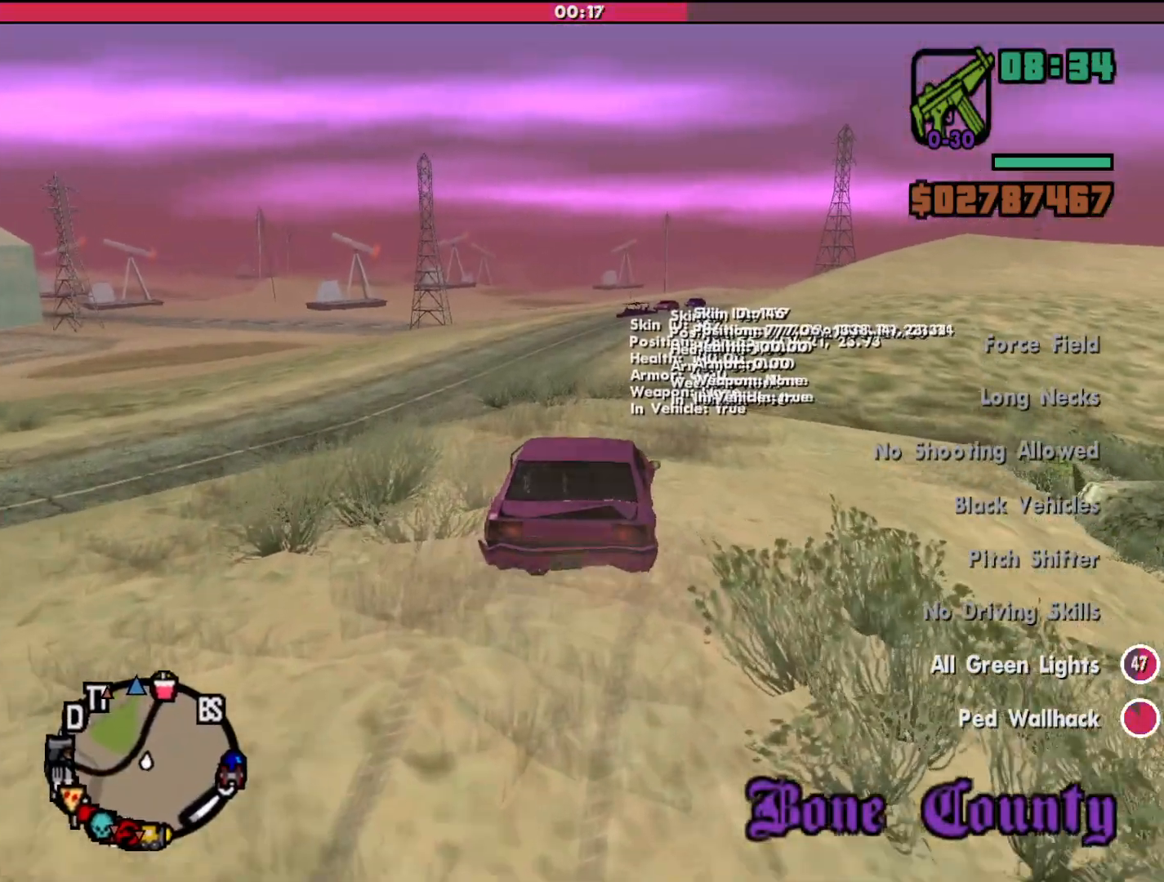
{"keys": ["w"], "mouse": [], "events": []}
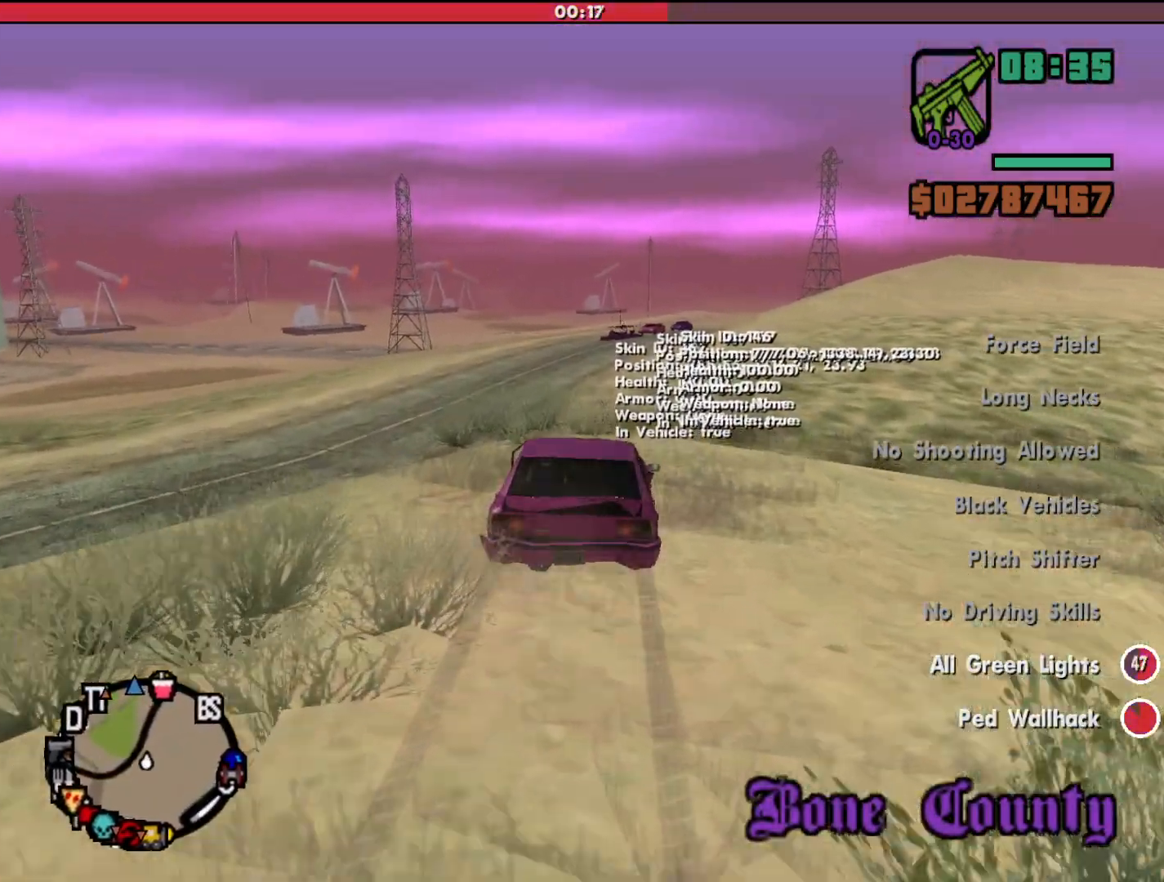
{"keys": ["a", "w"], "mouse": [], "events": [[100, "d", "down"], [200, "d", "up"], [467, "a", "down"]]}
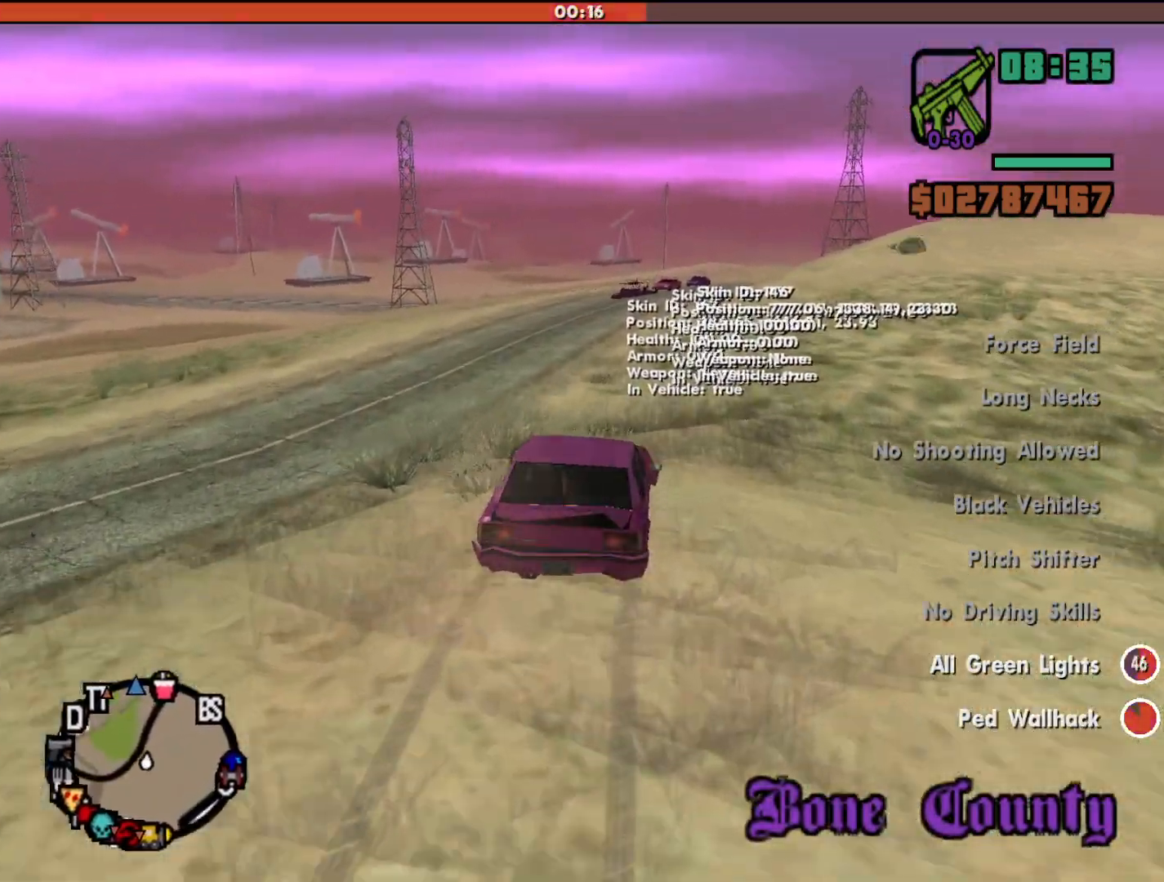
{"keys": ["w"], "mouse": [], "events": [[100, "a", "up"]]}
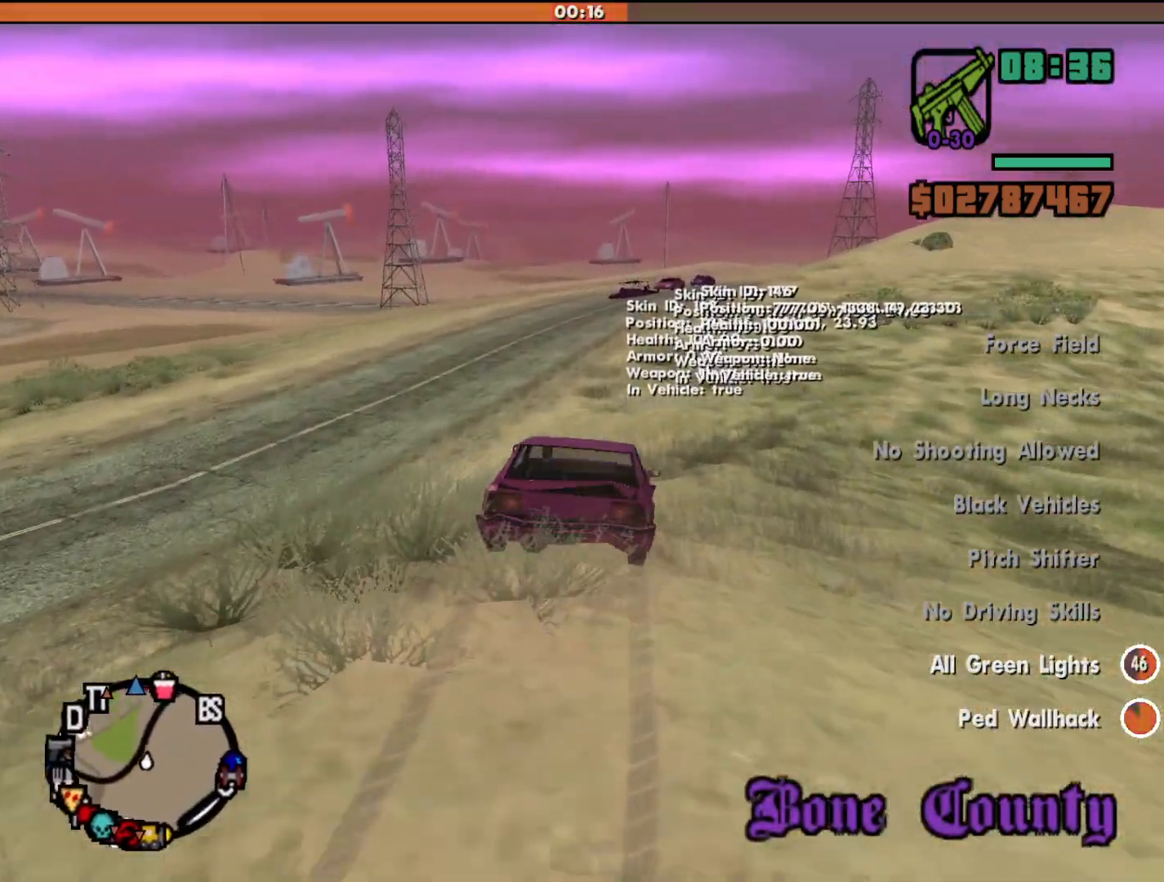
{"keys": ["a", "w"], "mouse": [], "events": [[333, "a", "down"]]}
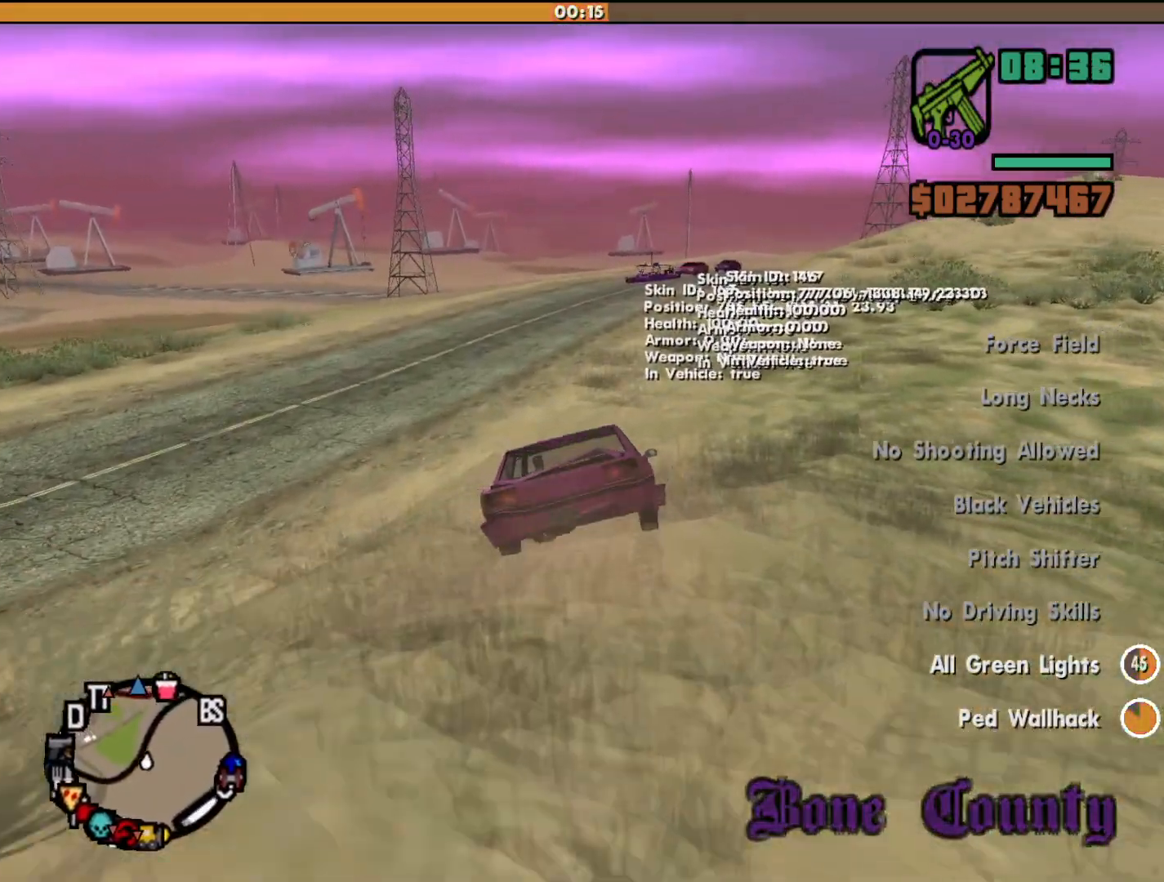
{"keys": ["w"], "mouse": [], "events": [[133, "a", "up"]]}
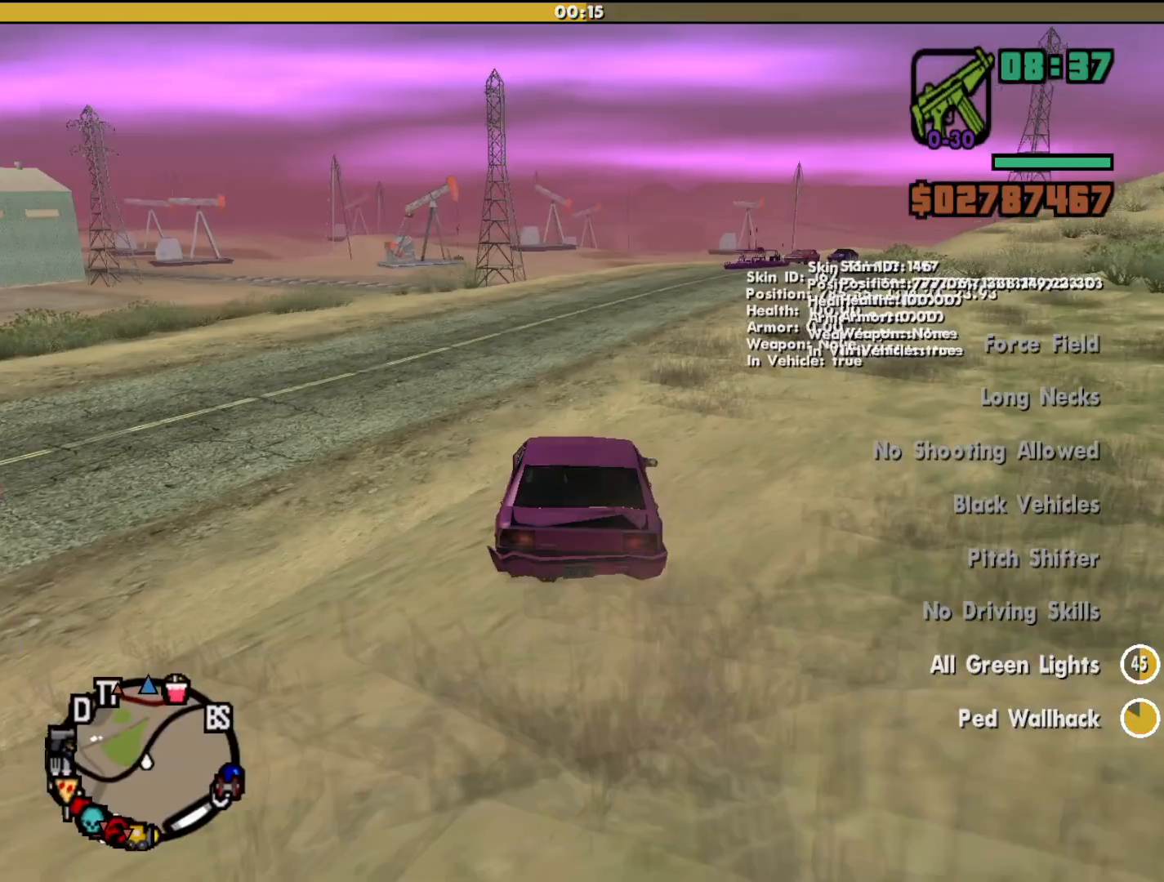
{"keys": ["w"], "mouse": [], "events": []}
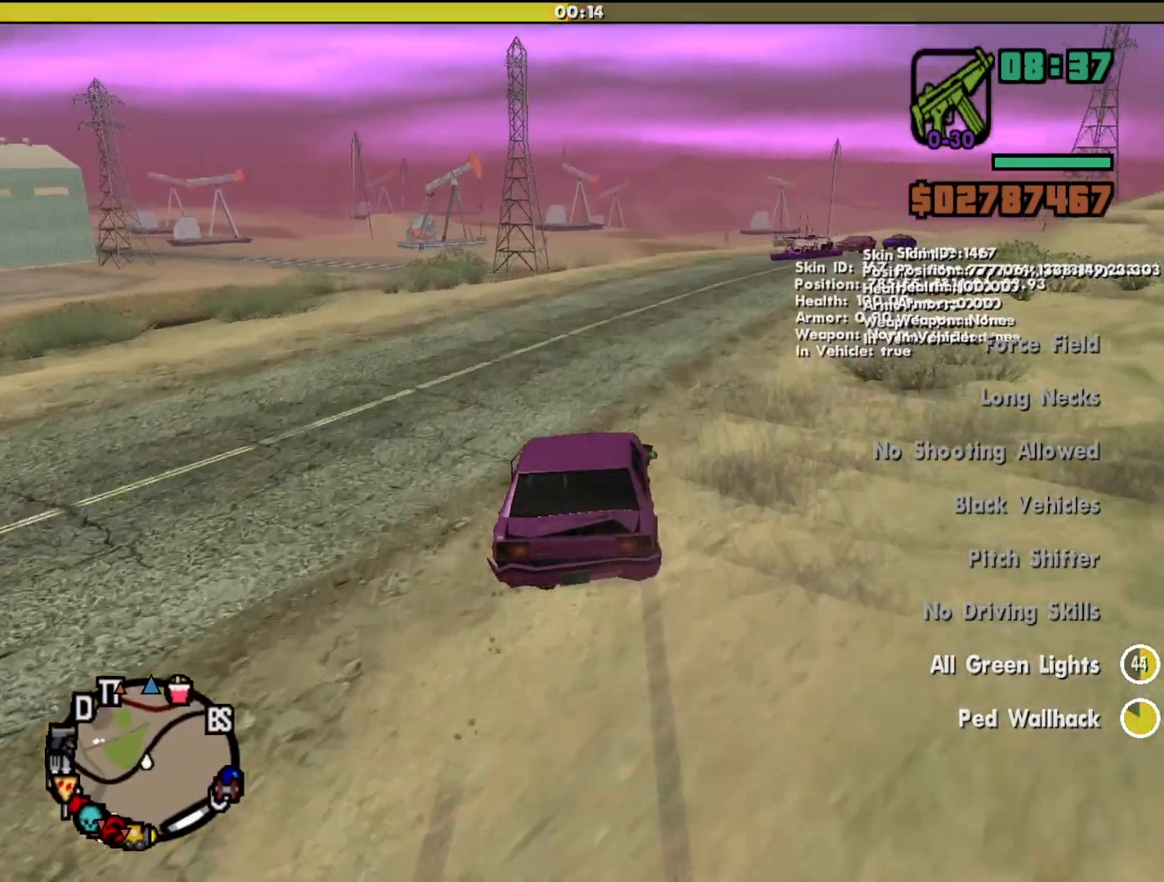
{"keys": ["w"], "mouse": [], "events": [[167, "d", "down"], [267, "d", "up"]]}
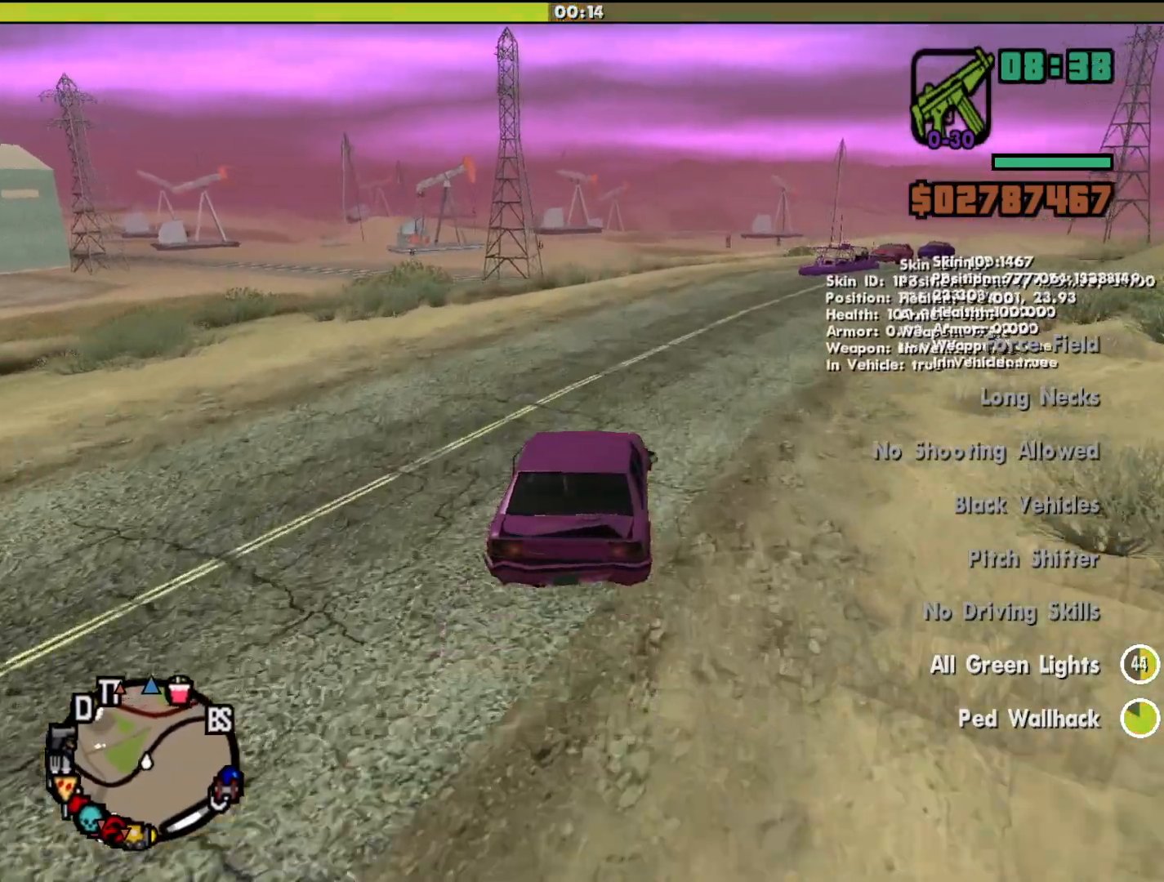
{"keys": ["w"], "mouse": [], "events": [[267, "a", "down"], [300, "a", "up"]]}
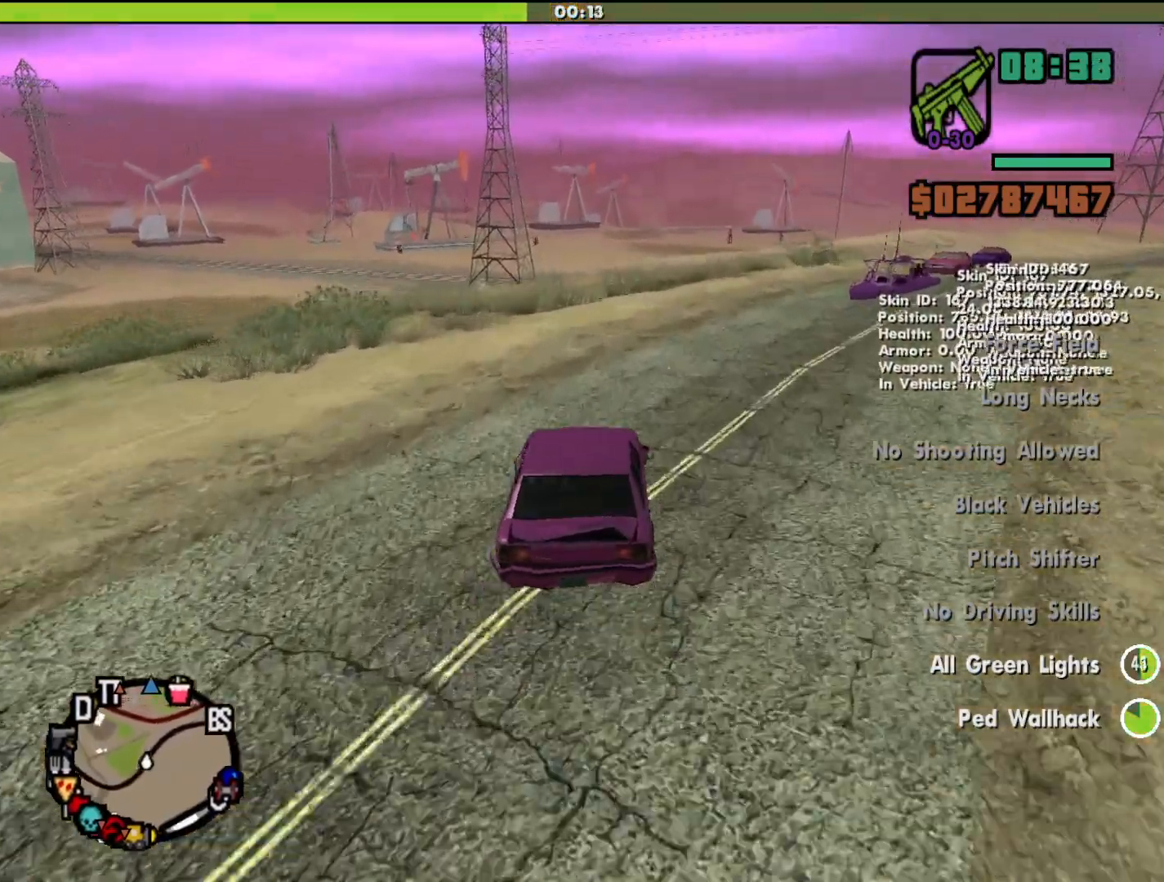
{"keys": ["w"], "mouse": [], "events": []}
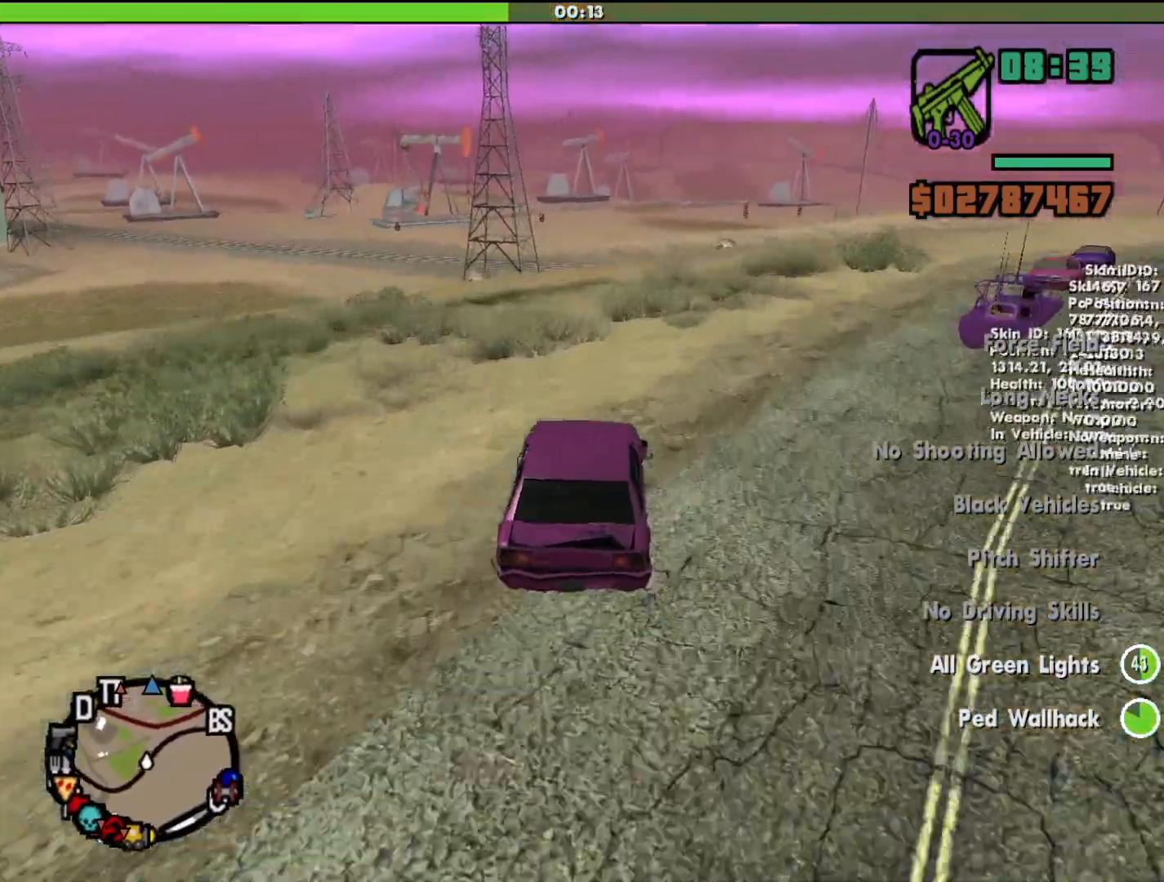
{"keys": ["w"], "mouse": [], "events": []}
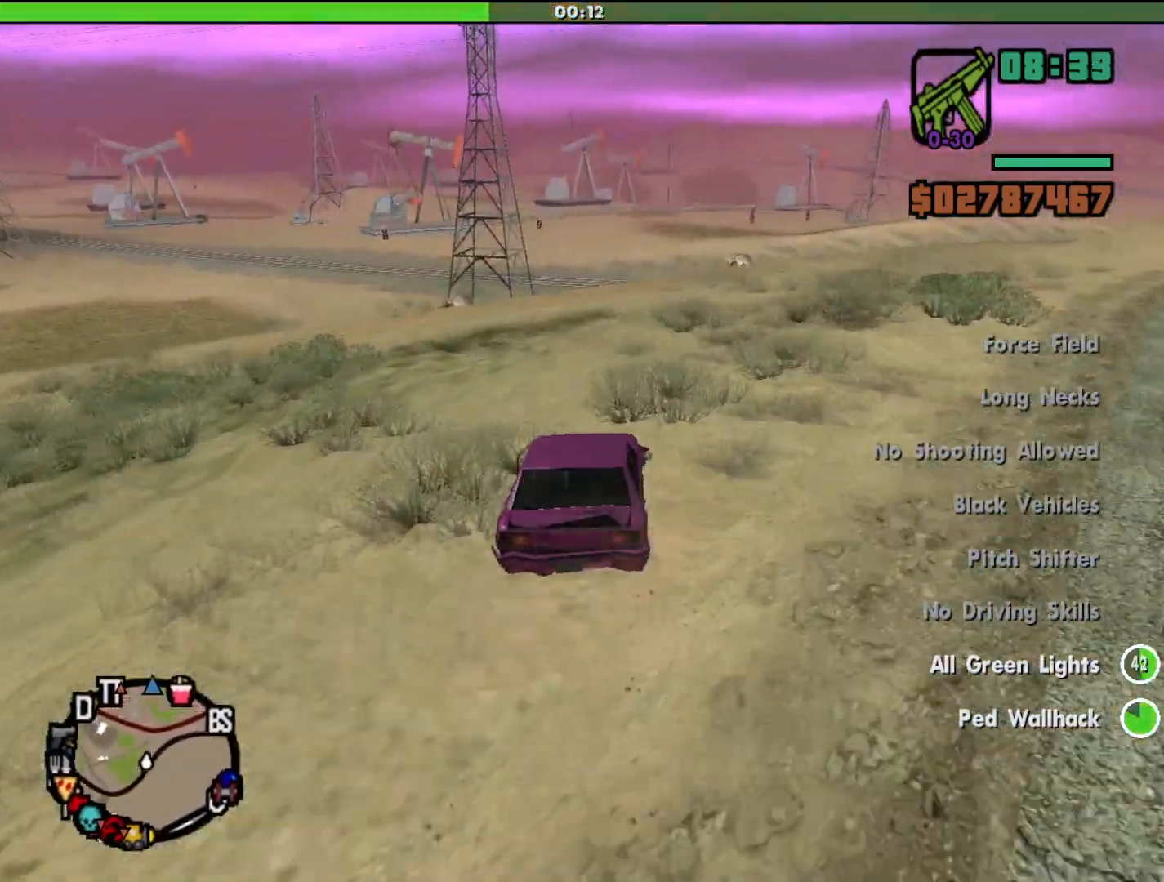
{"keys": ["w"], "mouse": [], "events": []}
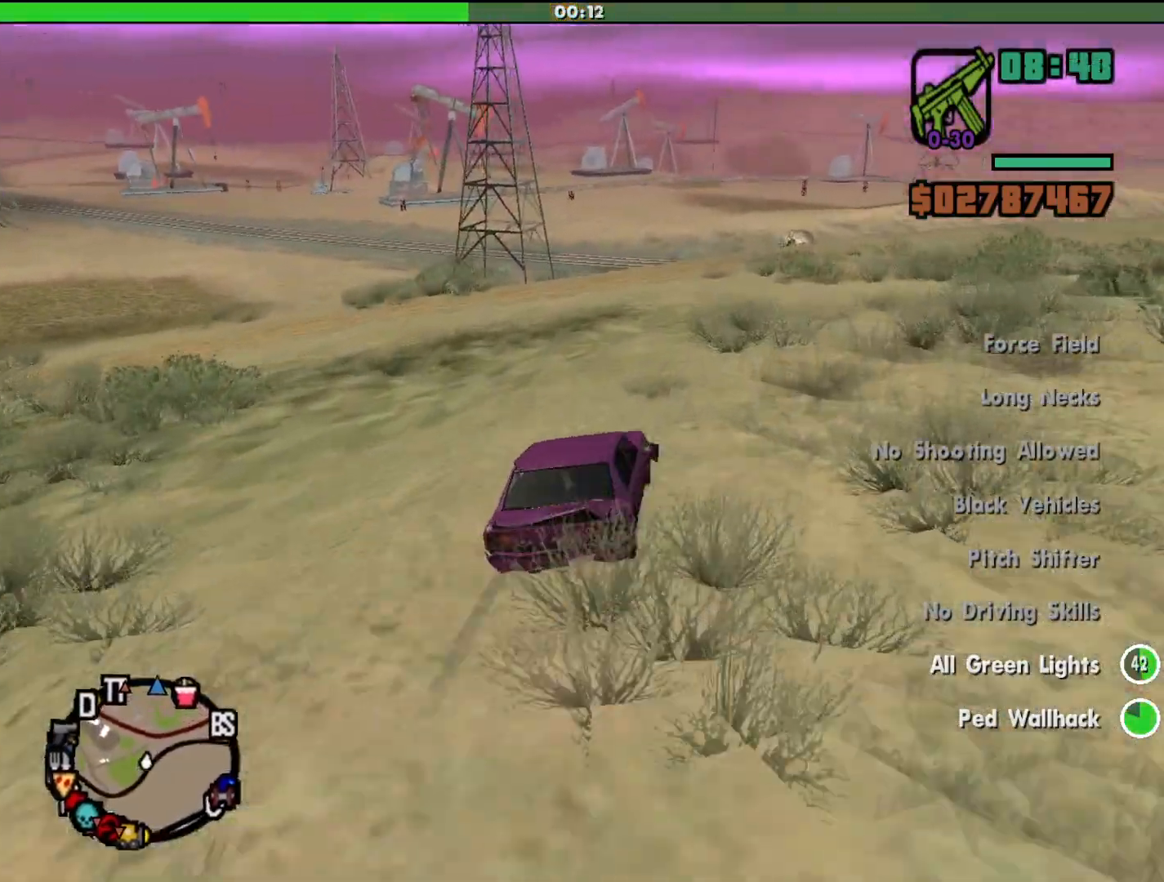
{"keys": ["a", "w"], "mouse": [], "events": [[67, "a", "down"]]}
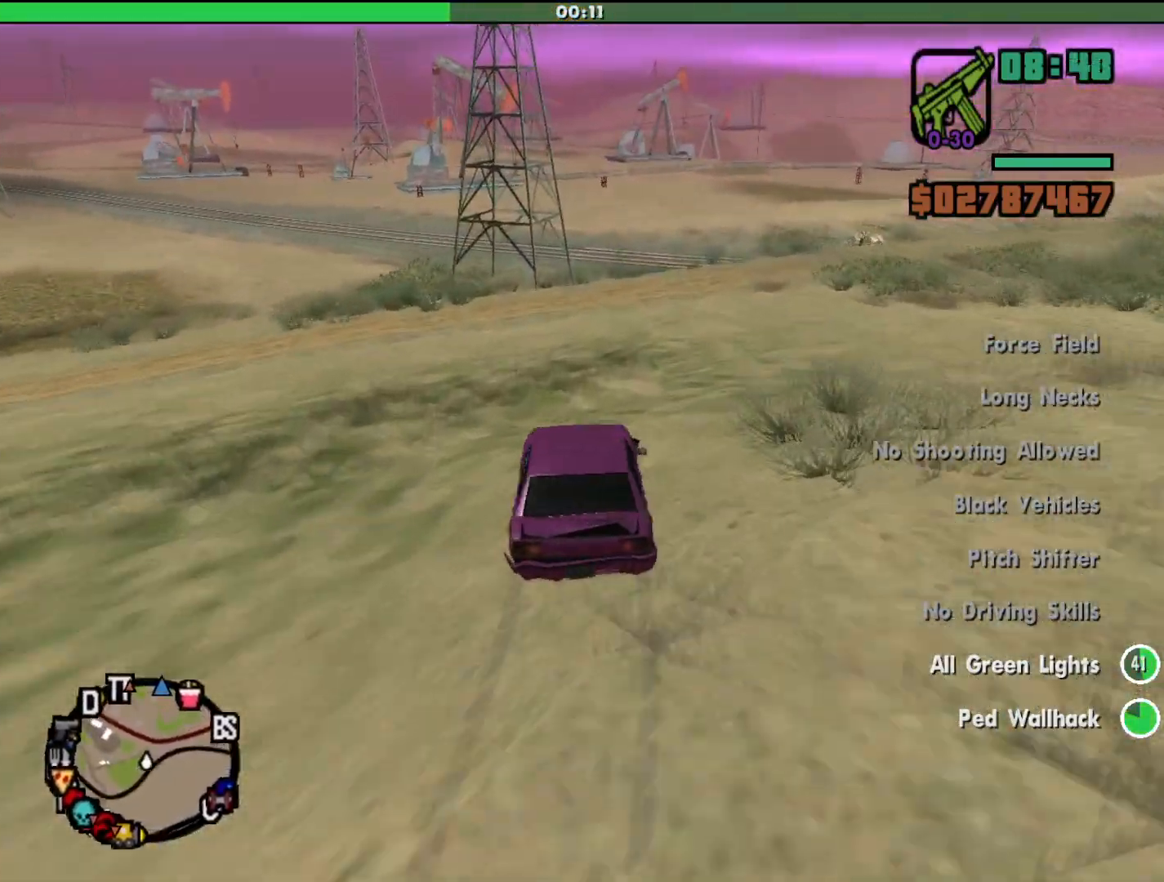
{"keys": ["w"], "mouse": [], "events": [[367, "a", "up"]]}
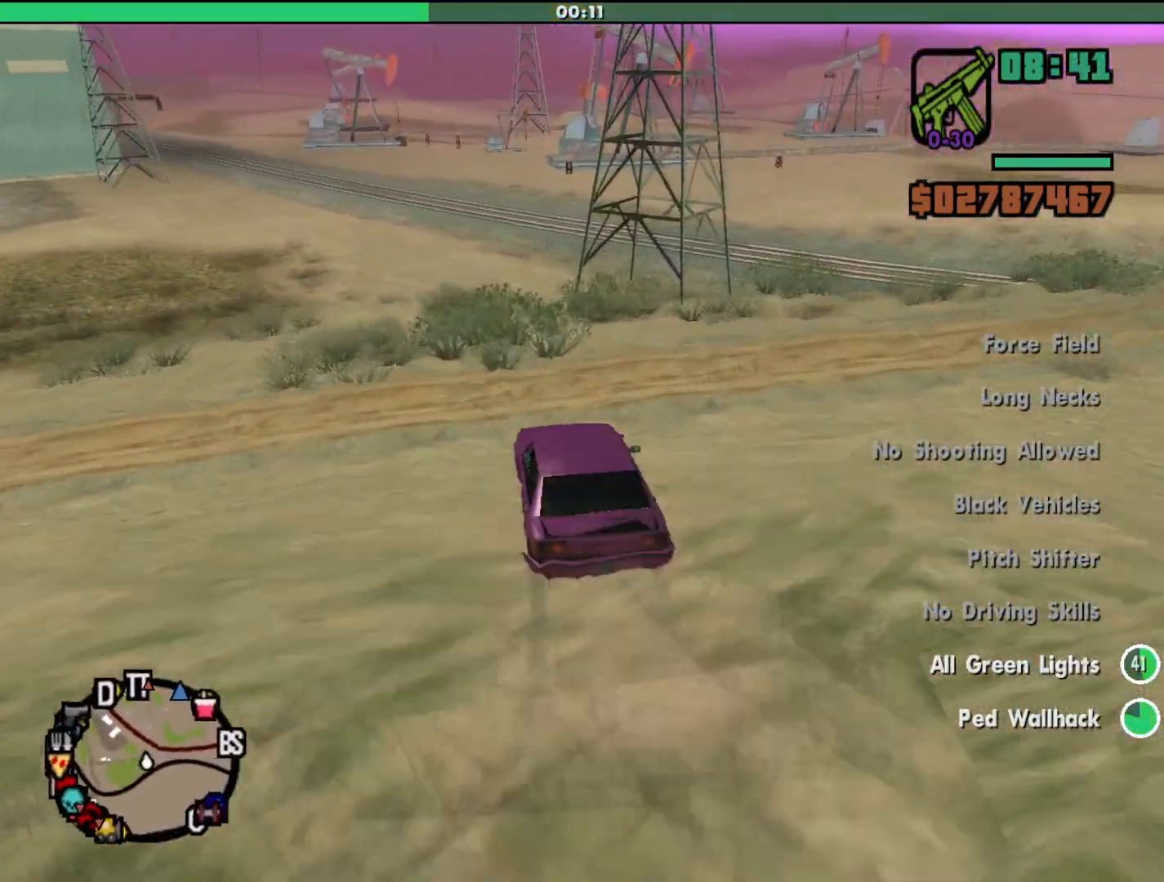
{"keys": ["w"], "mouse": [], "events": [[133, "a", "down"], [267, "a", "up"]]}
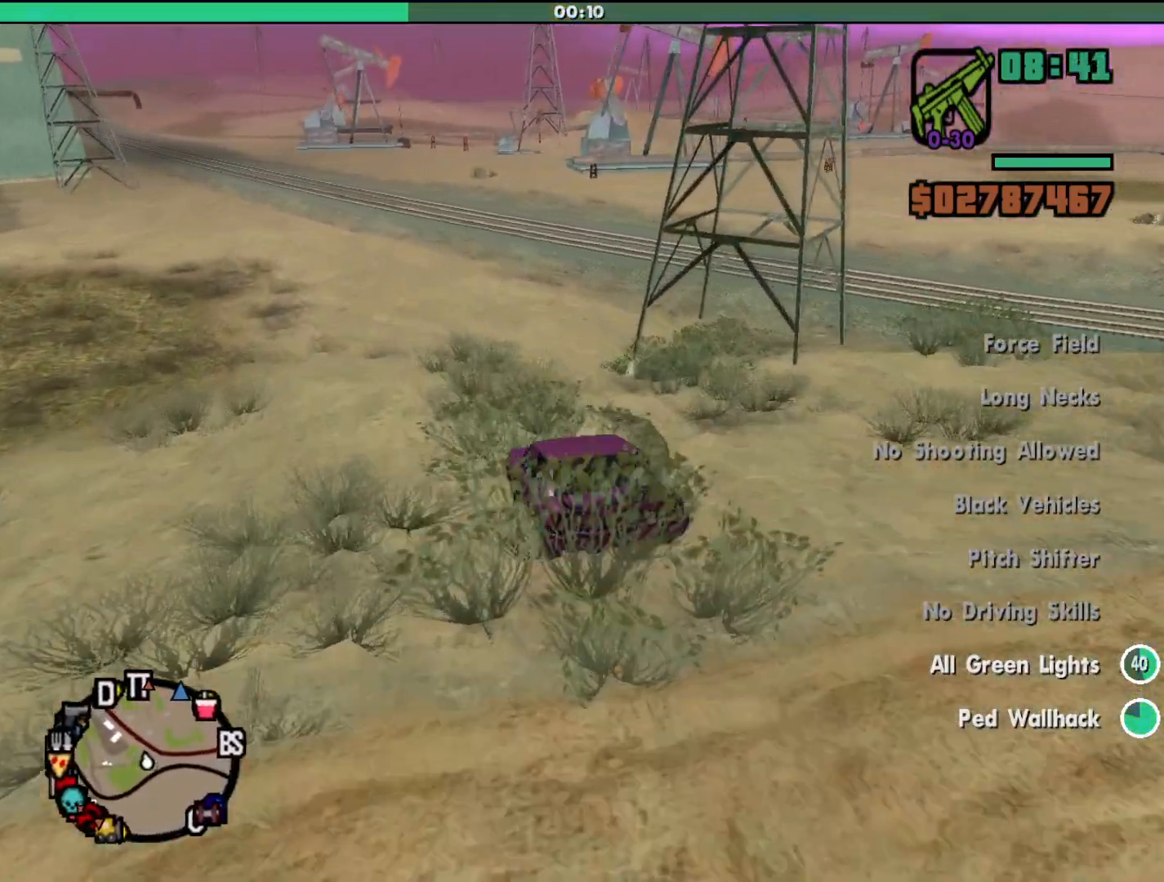
{"keys": ["d", "w"], "mouse": [], "events": [[200, "d", "down"]]}
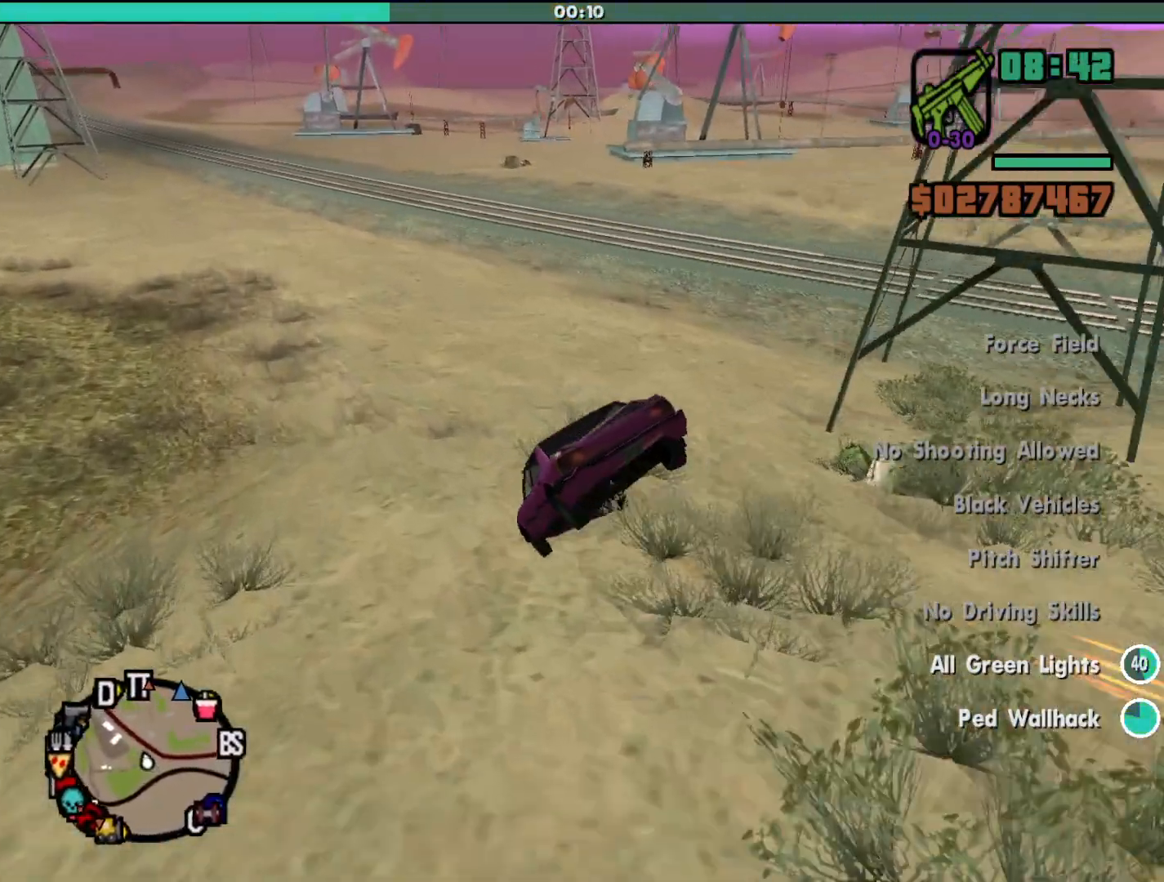
{"keys": ["d"], "mouse": [], "events": [[133, "d", "up"], [233, "w", "up"], [367, "d", "down"]]}